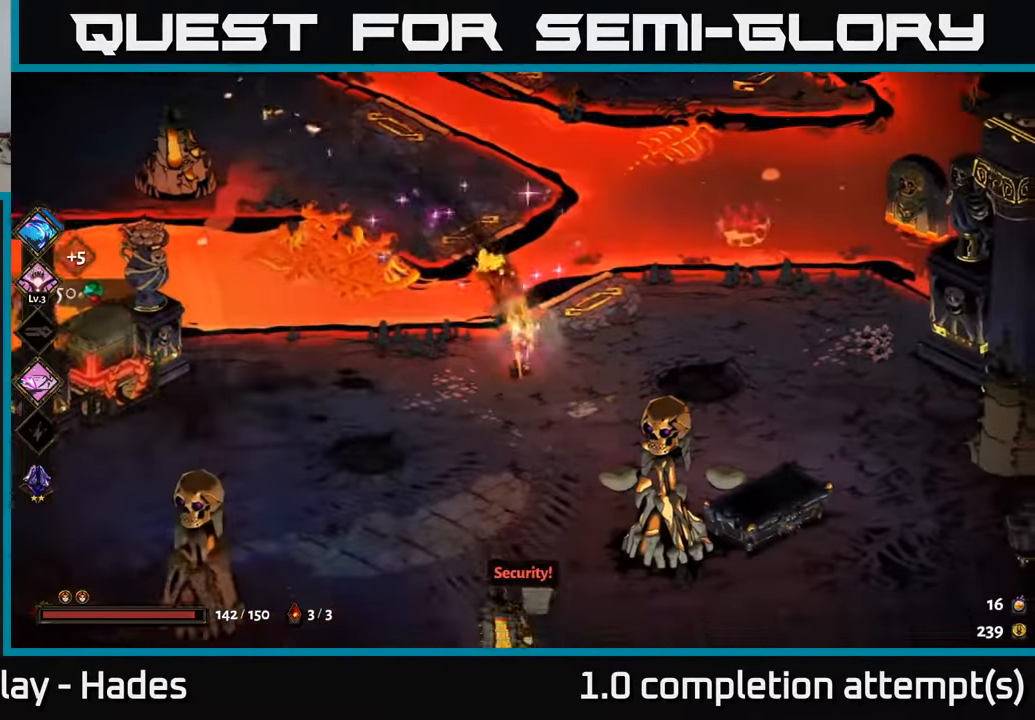
Gameplay with a controller (Xbox layout); each line is a JSON object with the inputs held at the frame after it. "events" lists button and stick changes between this image and that frame as [ms after this image, input, new state], when the widget could be followed in between. Not read: right_stick.
{"buttons": [], "left_stick": "left", "events": [[50, "left_stick", "down-left"], [283, "left_stick", "left"]]}
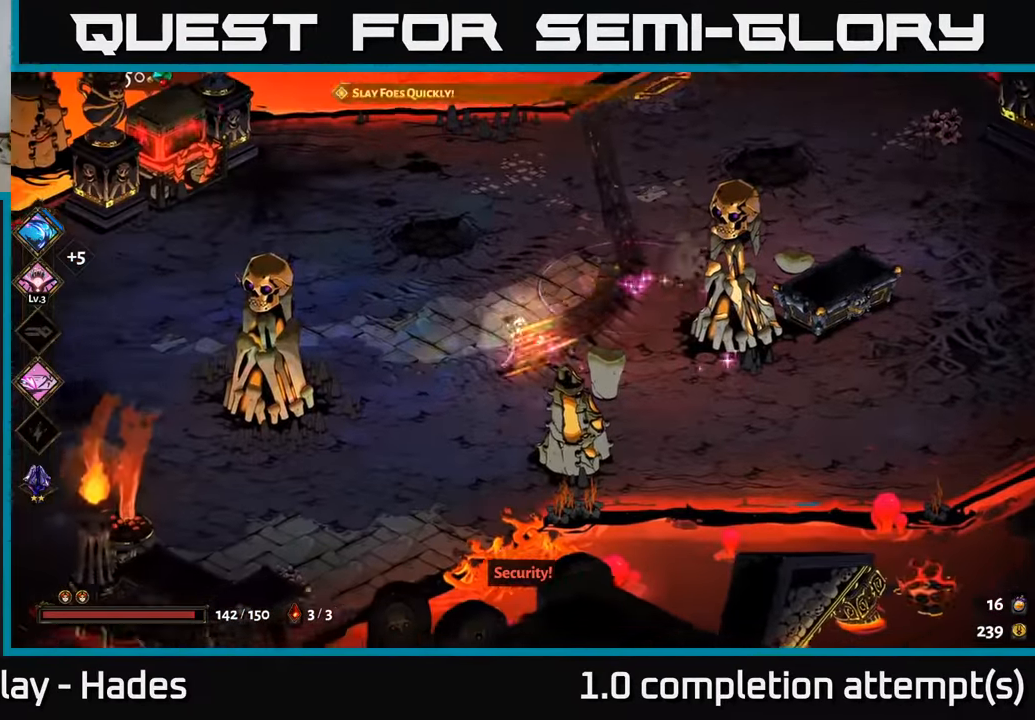
{"buttons": [], "left_stick": "up-left", "events": [[167, "left_stick", "up-left"]]}
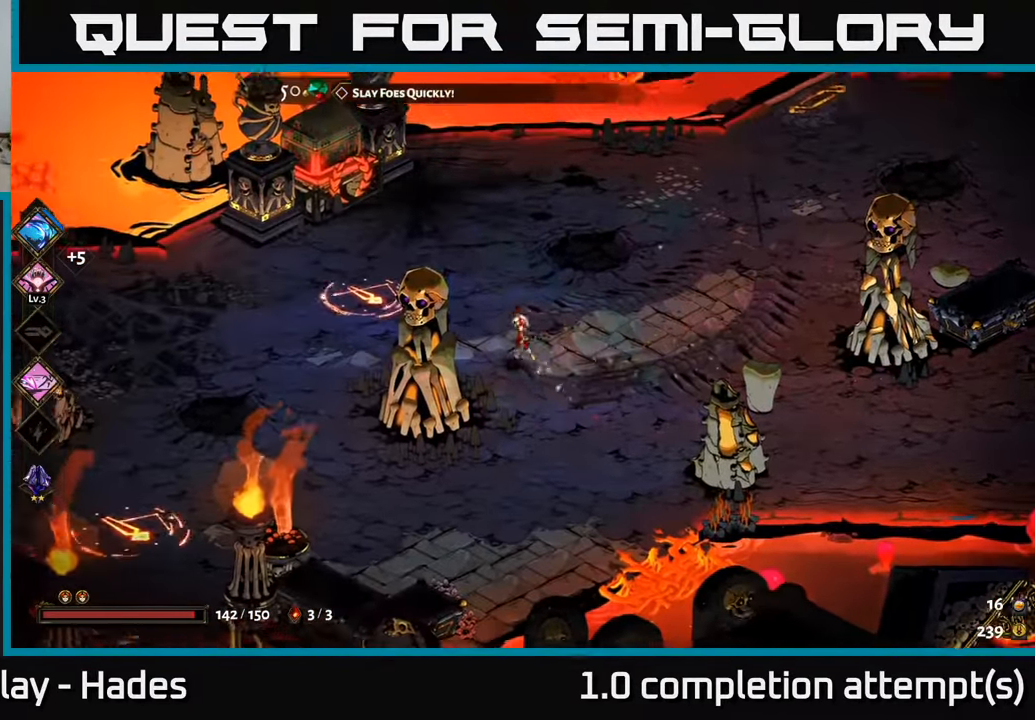
{"buttons": [], "left_stick": "right", "events": [[100, "left_stick", "right"]]}
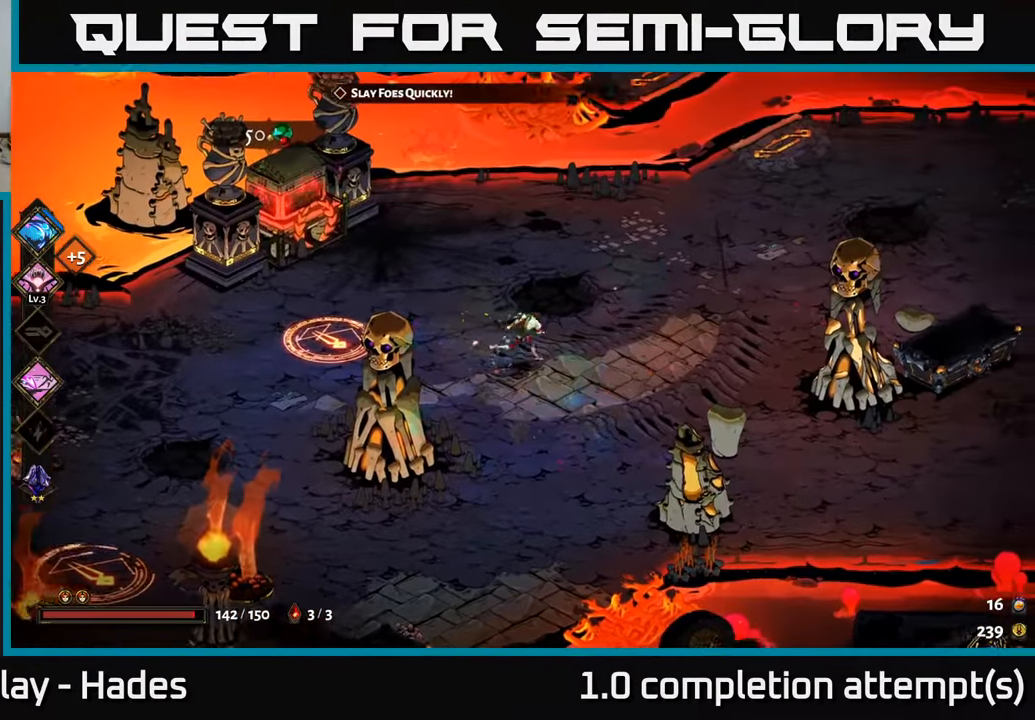
{"buttons": ["Y"], "left_stick": "left", "events": [[33, "left_stick", "up"], [83, "left_stick", "left"], [467, "Y", "down"]]}
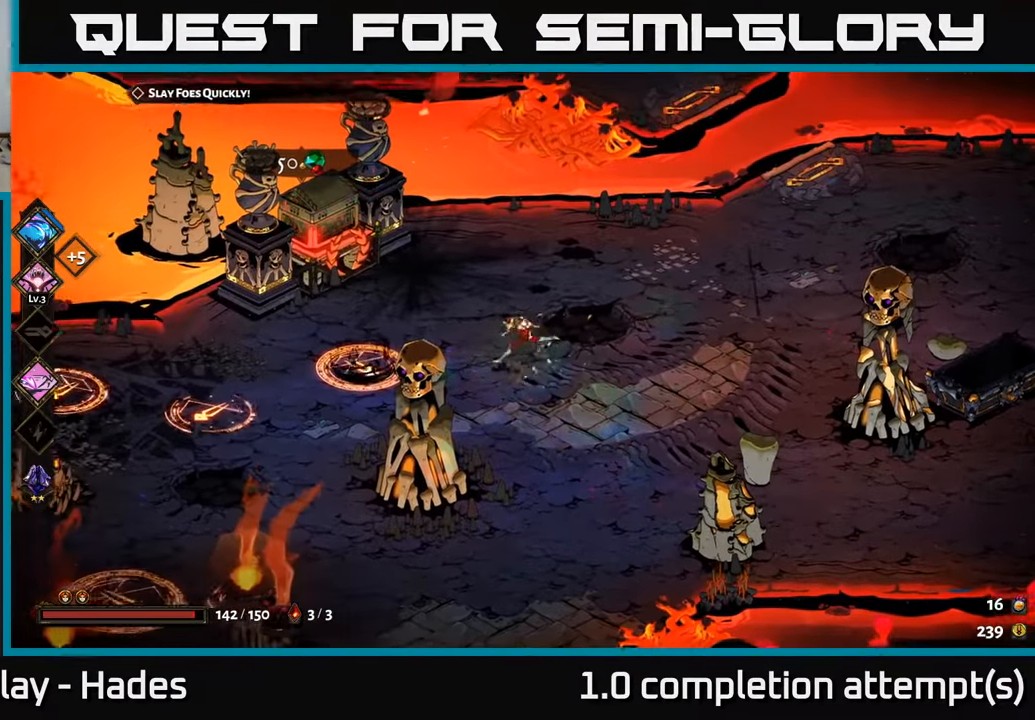
{"buttons": ["A"], "left_stick": "left", "events": [[100, "Y", "up"], [500, "A", "down"]]}
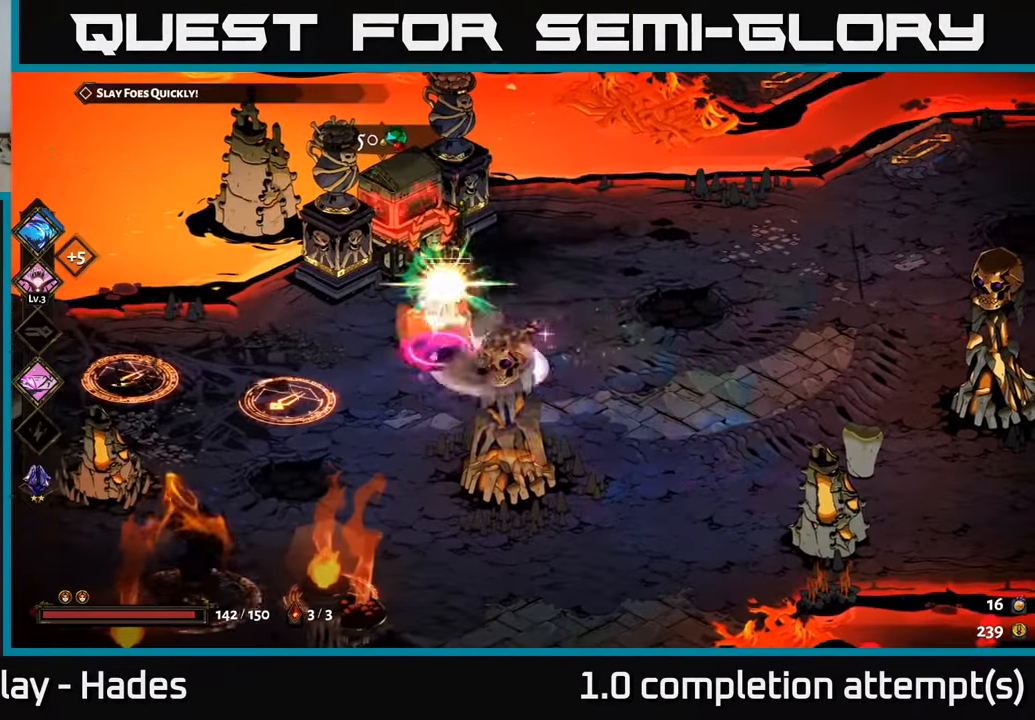
{"buttons": [], "left_stick": "down-left", "events": [[50, "X", "down"], [150, "A", "up"], [167, "X", "up"], [217, "A", "down"], [250, "X", "down"], [283, "A", "up"], [317, "left_stick", "down-left"], [333, "X", "up"], [400, "X", "down"], [467, "X", "up"]]}
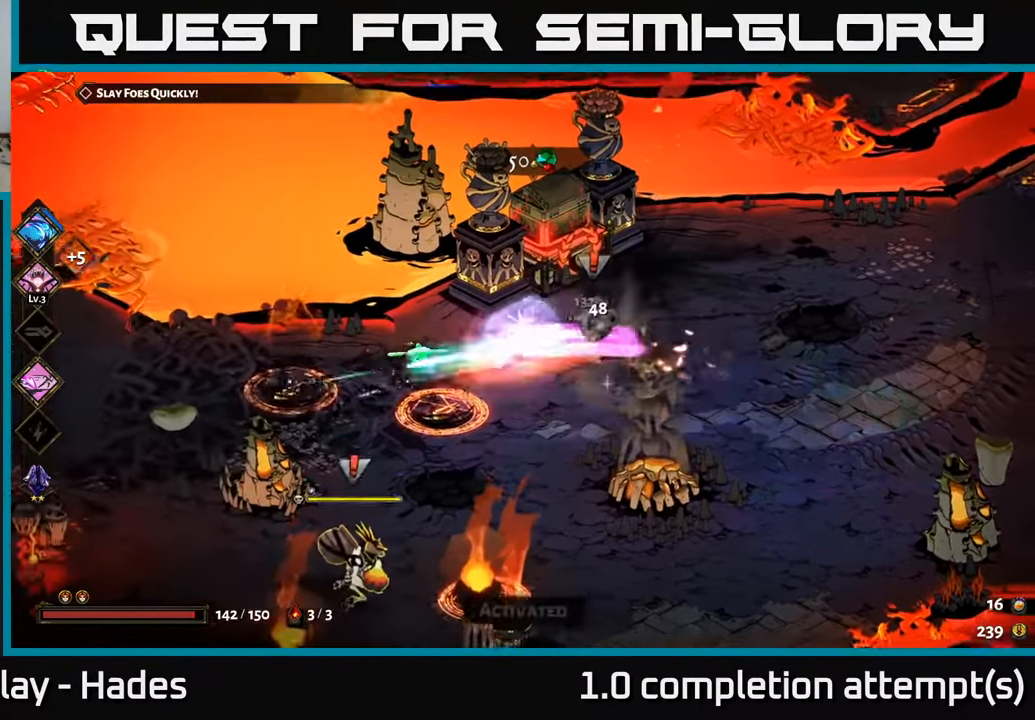
{"buttons": ["A"], "left_stick": "down", "events": [[33, "X", "down"], [100, "A", "down"], [133, "X", "up"], [250, "X", "down"], [284, "A", "up"], [300, "X", "up"], [350, "left_stick", "down"], [384, "X", "down"], [400, "A", "down"], [450, "X", "up"]]}
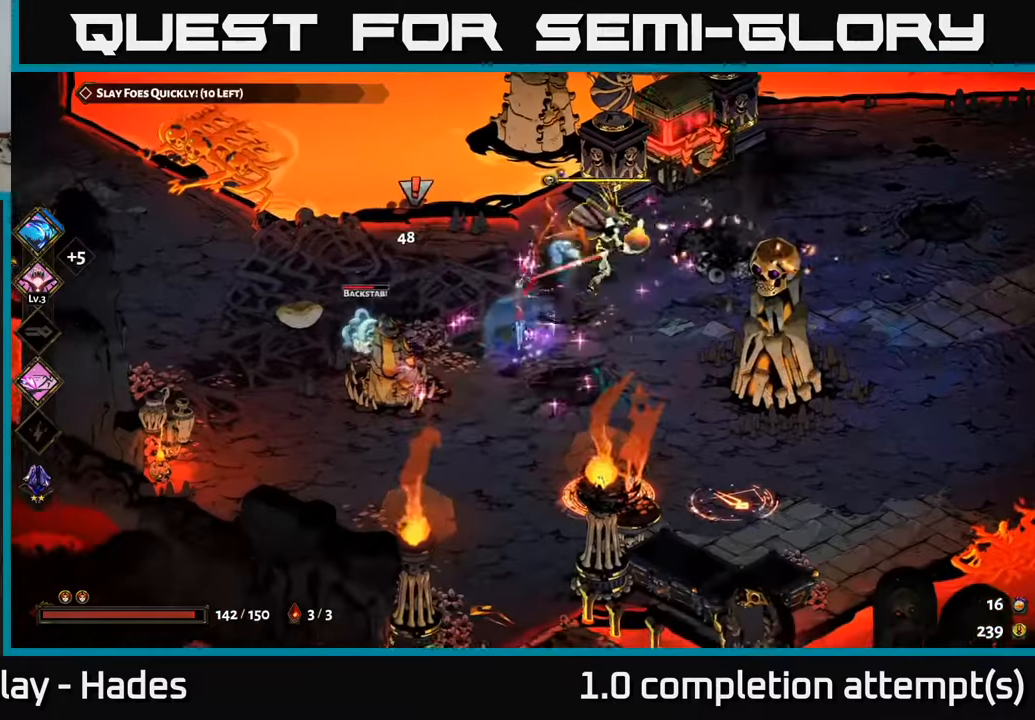
{"buttons": [], "left_stick": "up-right", "events": [[50, "X", "down"], [84, "A", "up"], [150, "X", "up"], [200, "left_stick", "right"], [250, "left_stick", "up-right"], [317, "Y", "down"], [417, "Y", "up"]]}
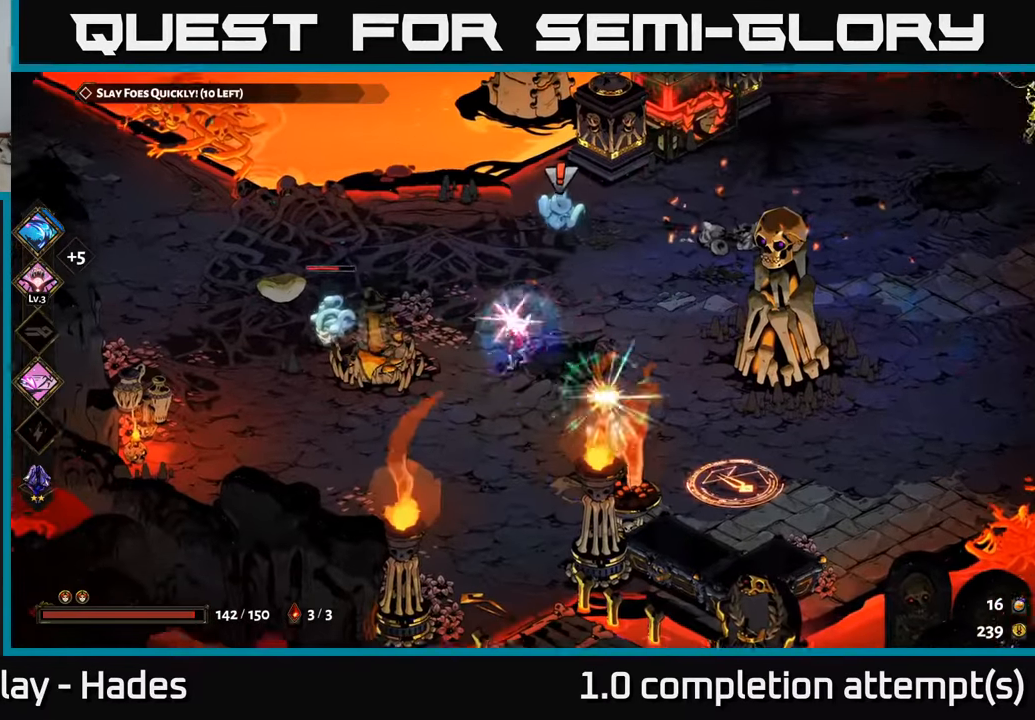
{"buttons": ["A", "X"], "left_stick": "right", "events": [[100, "left_stick", "up-left"], [267, "left_stick", "up-right"], [367, "A", "down"], [434, "X", "down"], [500, "left_stick", "right"]]}
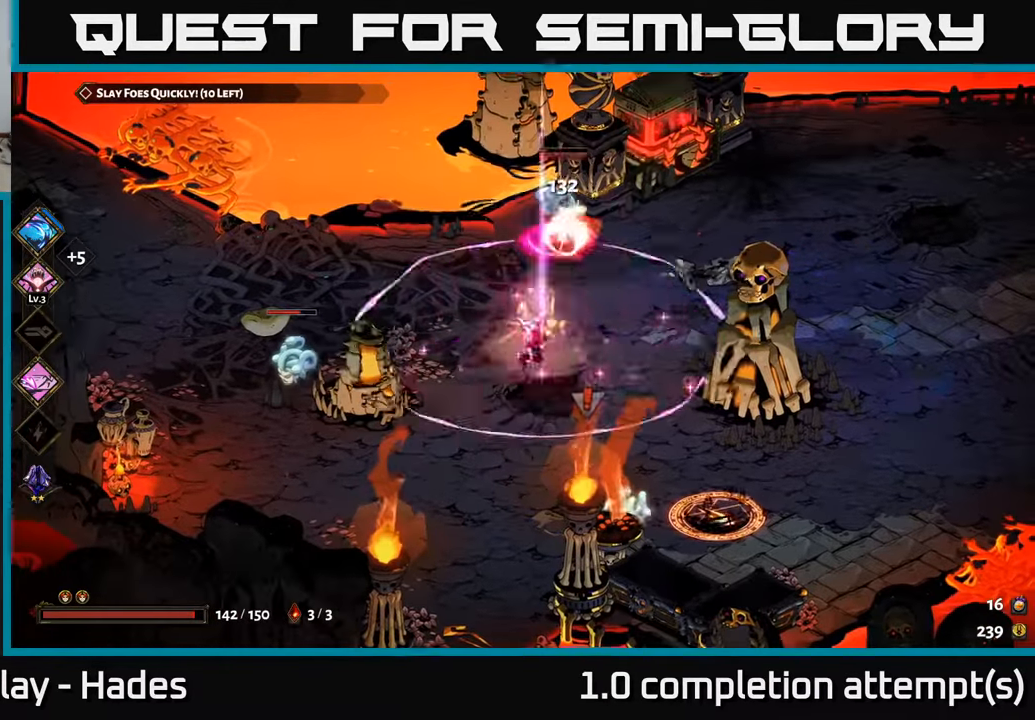
{"buttons": ["A", "X"], "left_stick": "up-left", "events": [[34, "A", "up"], [50, "X", "up"], [134, "X", "down"], [184, "left_stick", "down"], [217, "X", "up"], [267, "left_stick", "left"], [317, "A", "down"], [317, "X", "down"], [367, "left_stick", "up-left"], [417, "X", "up"], [484, "X", "down"]]}
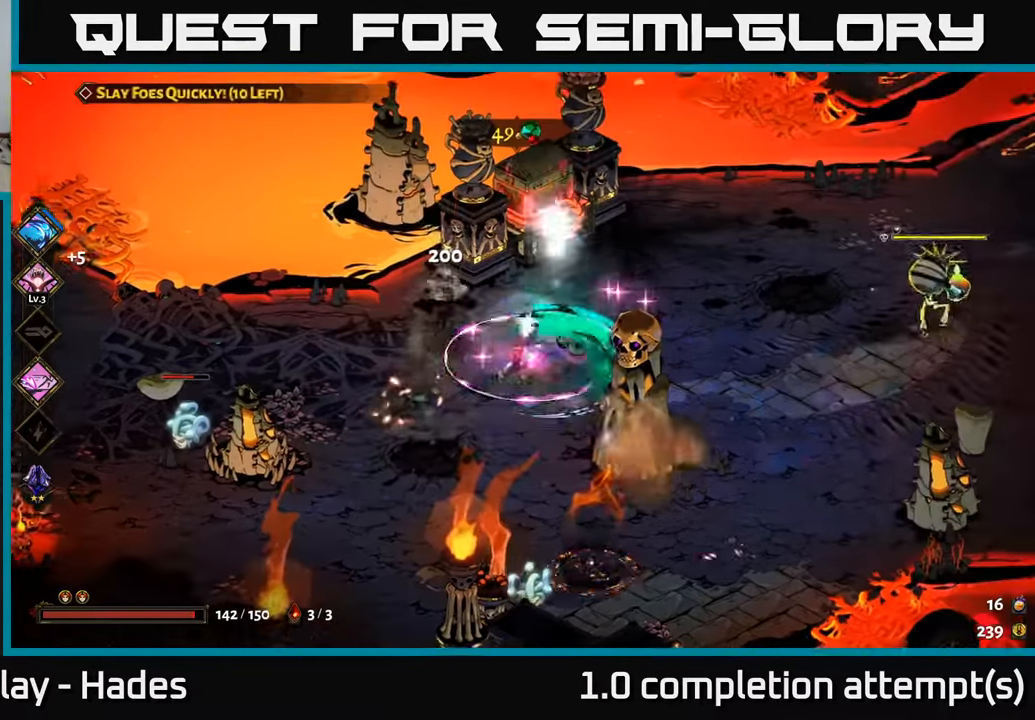
{"buttons": [], "left_stick": "down-left", "events": [[17, "A", "up"], [67, "left_stick", "down"], [84, "X", "up"], [334, "A", "down"], [450, "A", "up"], [484, "left_stick", "down-left"]]}
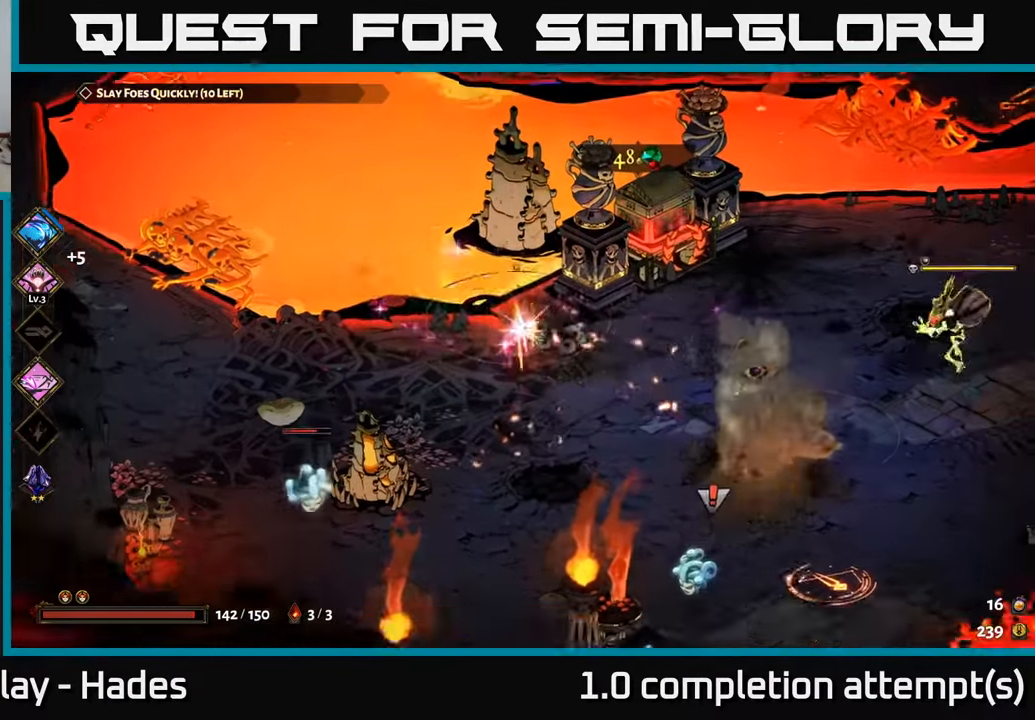
{"buttons": [], "left_stick": "down-right", "events": [[184, "A", "down"], [200, "left_stick", "down-right"], [300, "A", "up"], [367, "Y", "down"], [484, "Y", "up"]]}
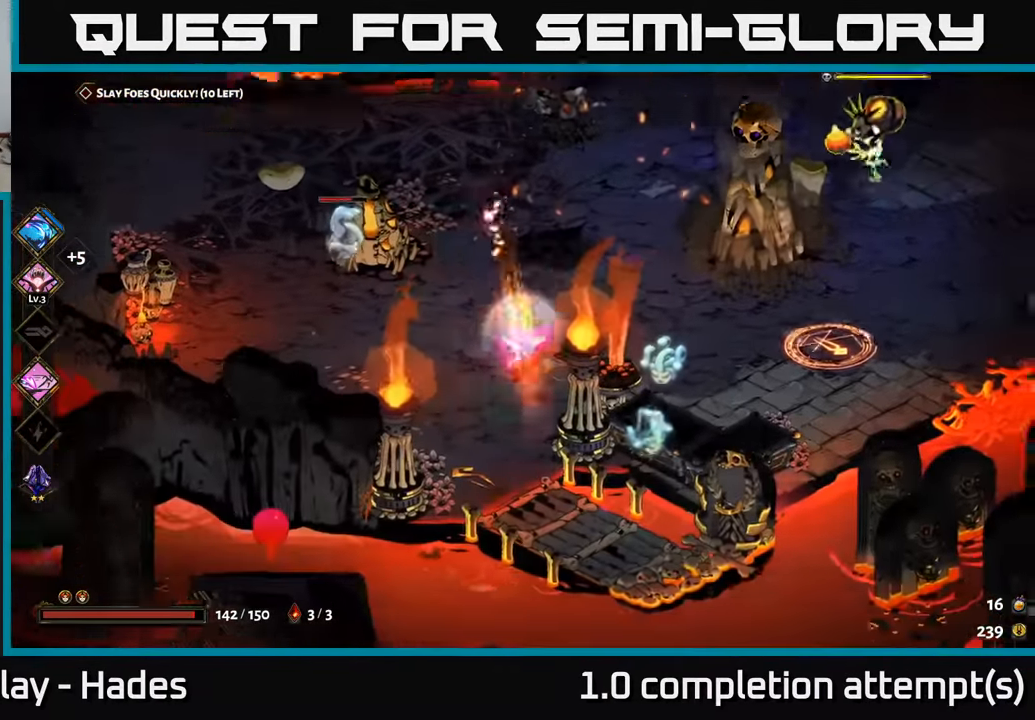
{"buttons": ["A", "X"], "left_stick": "right", "events": [[367, "left_stick", "right"], [434, "A", "down"], [500, "X", "down"]]}
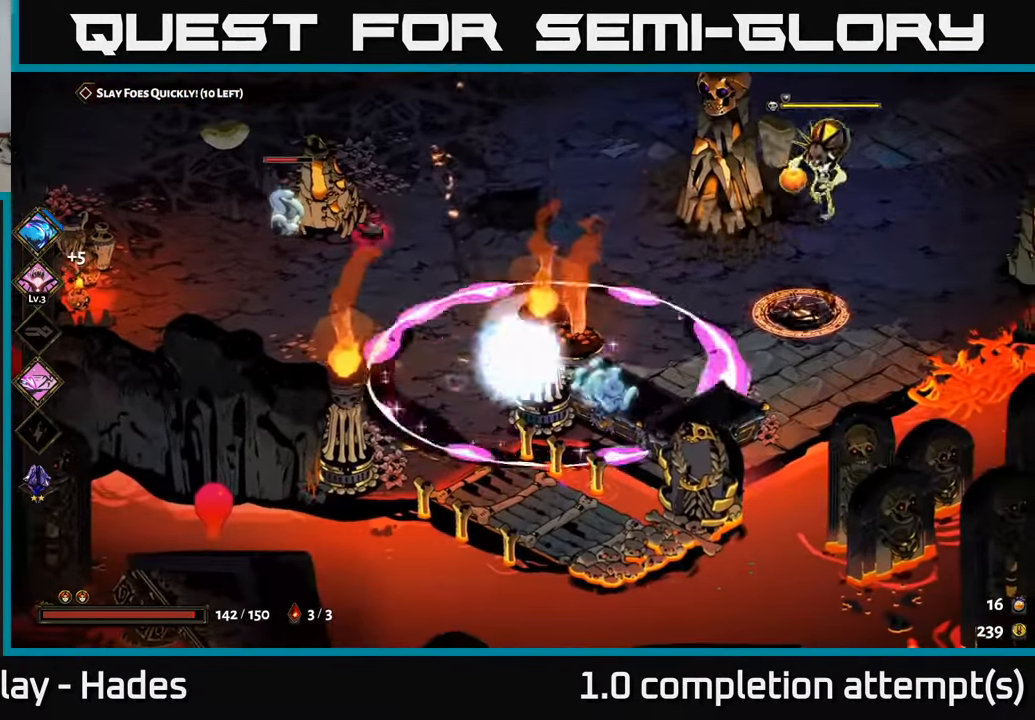
{"buttons": [], "left_stick": "up-left", "events": [[67, "A", "up"], [84, "X", "up"], [150, "left_stick", "down"], [184, "X", "down"], [234, "A", "down"], [267, "X", "up"], [317, "left_stick", "up-left"], [384, "X", "down"], [400, "A", "up"], [484, "X", "up"]]}
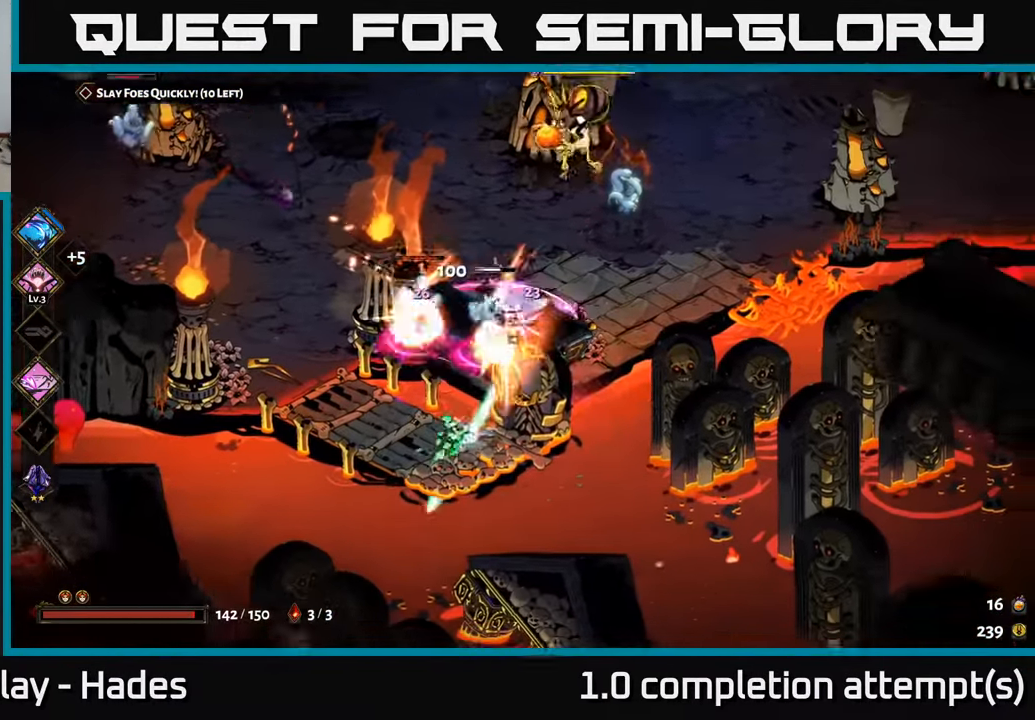
{"buttons": ["A", "X"], "left_stick": "up", "events": [[84, "X", "down"], [117, "left_stick", "up"], [184, "A", "down"], [200, "X", "up"], [317, "X", "down"], [334, "A", "up"], [367, "X", "up"], [450, "A", "down"], [500, "X", "down"]]}
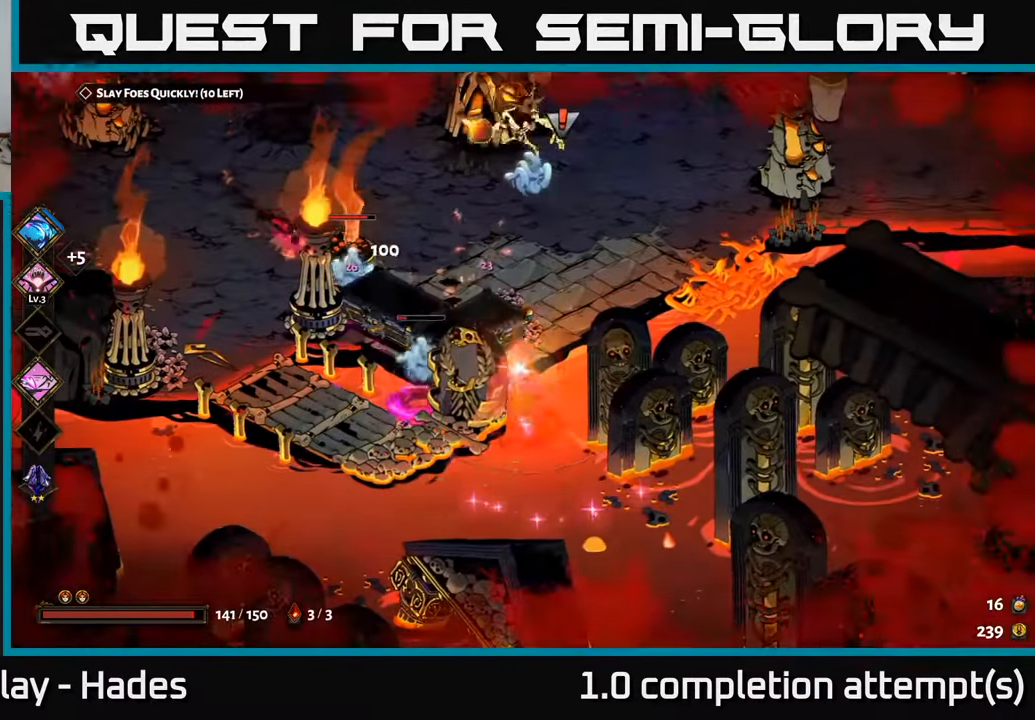
{"buttons": ["Y"], "left_stick": "right", "events": [[67, "A", "up"], [67, "X", "up"], [167, "A", "down"], [167, "X", "down"], [217, "X", "up"], [334, "A", "up"], [334, "X", "down"], [367, "X", "up"], [417, "left_stick", "right"], [467, "Y", "down"]]}
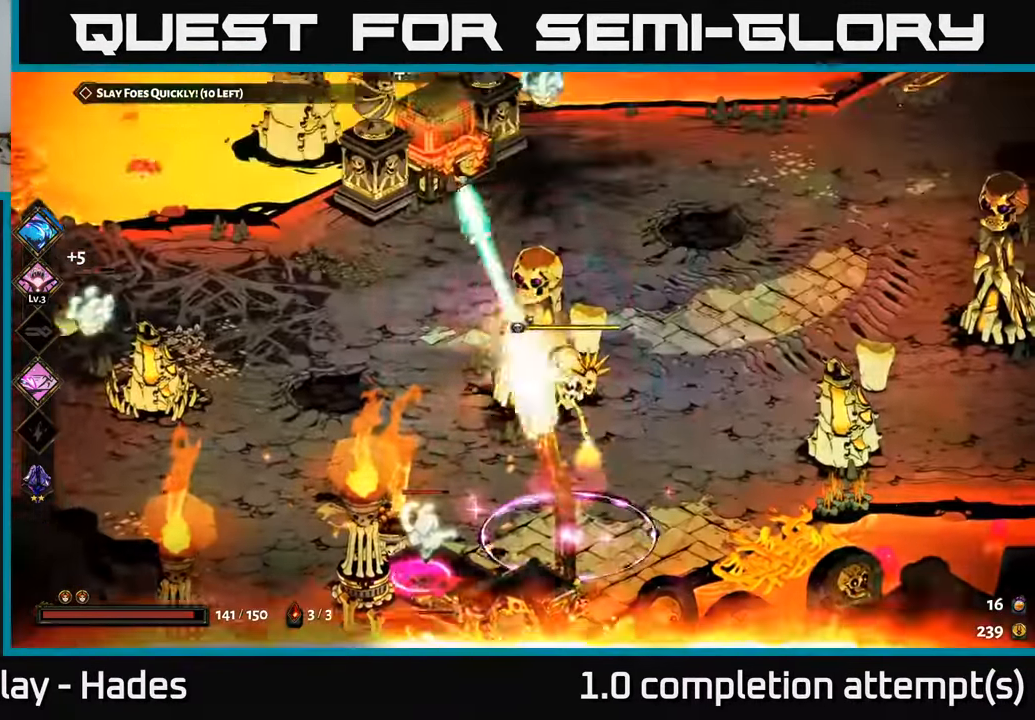
{"buttons": ["A"], "left_stick": "down", "events": [[50, "Y", "up"], [100, "left_stick", "down"], [500, "A", "down"]]}
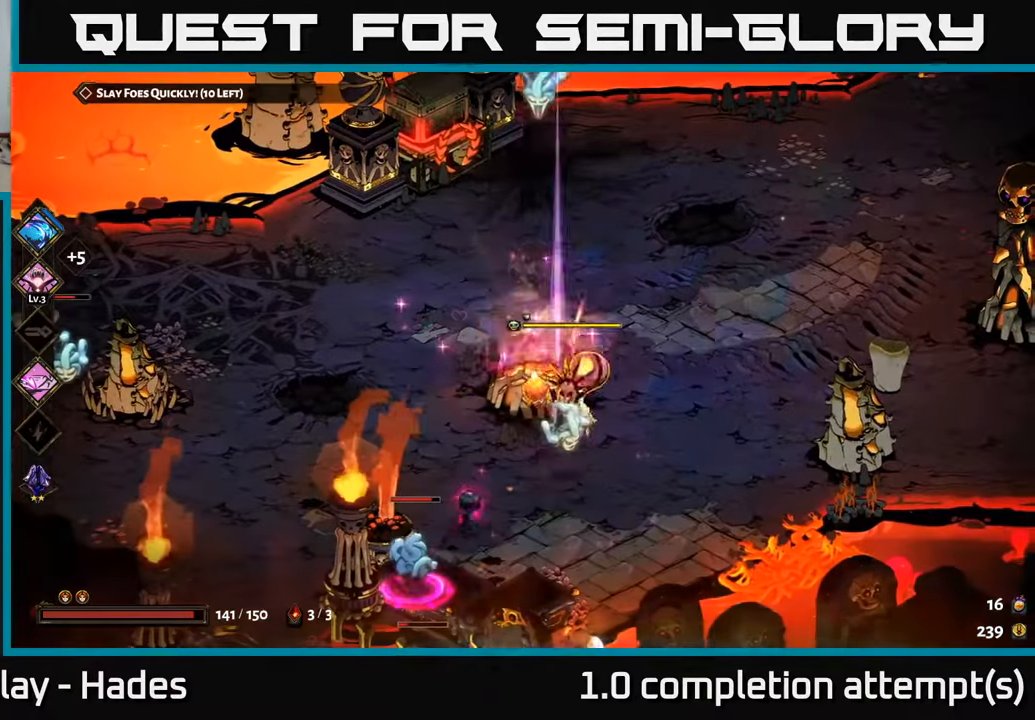
{"buttons": [], "left_stick": "left", "events": [[50, "X", "down"], [50, "left_stick", "down-right"], [150, "A", "up"], [166, "X", "up"], [200, "left_stick", "up-right"], [233, "A", "down"], [233, "X", "down"], [283, "left_stick", "up-left"], [333, "A", "up"], [333, "X", "up"], [366, "left_stick", "down-left"], [433, "A", "down"], [433, "X", "down"], [450, "A", "up"], [500, "X", "up"], [500, "left_stick", "left"]]}
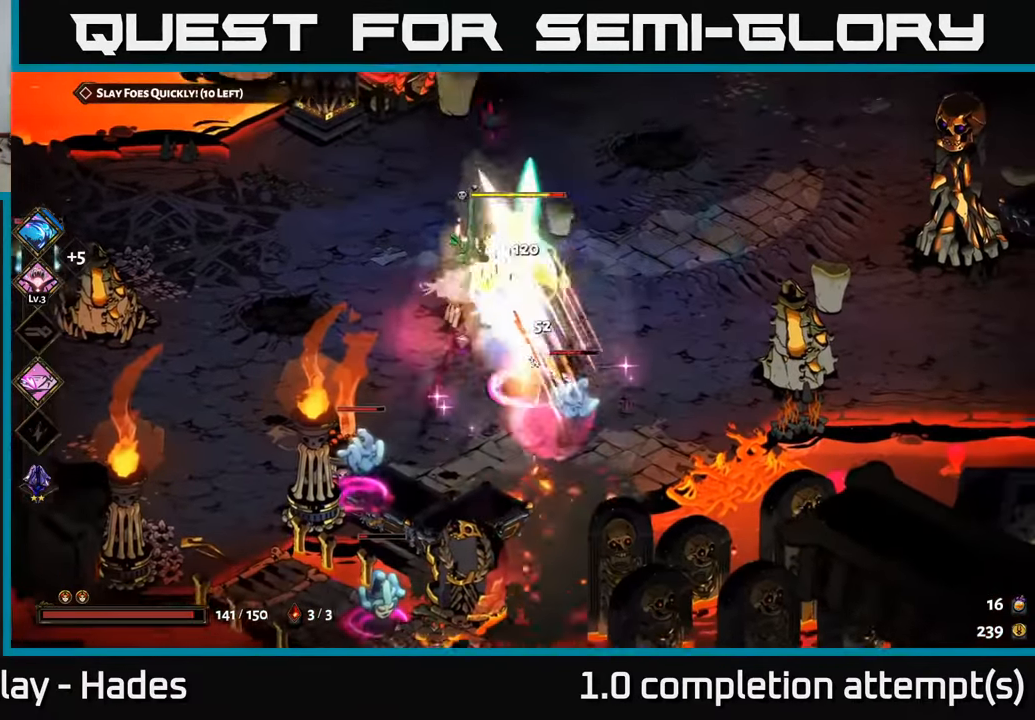
{"buttons": [], "left_stick": "left", "events": [[66, "X", "down"], [150, "X", "up"], [216, "left_stick", "down"], [250, "X", "down"], [316, "A", "down"], [350, "X", "up"], [433, "left_stick", "left"], [466, "A", "up"]]}
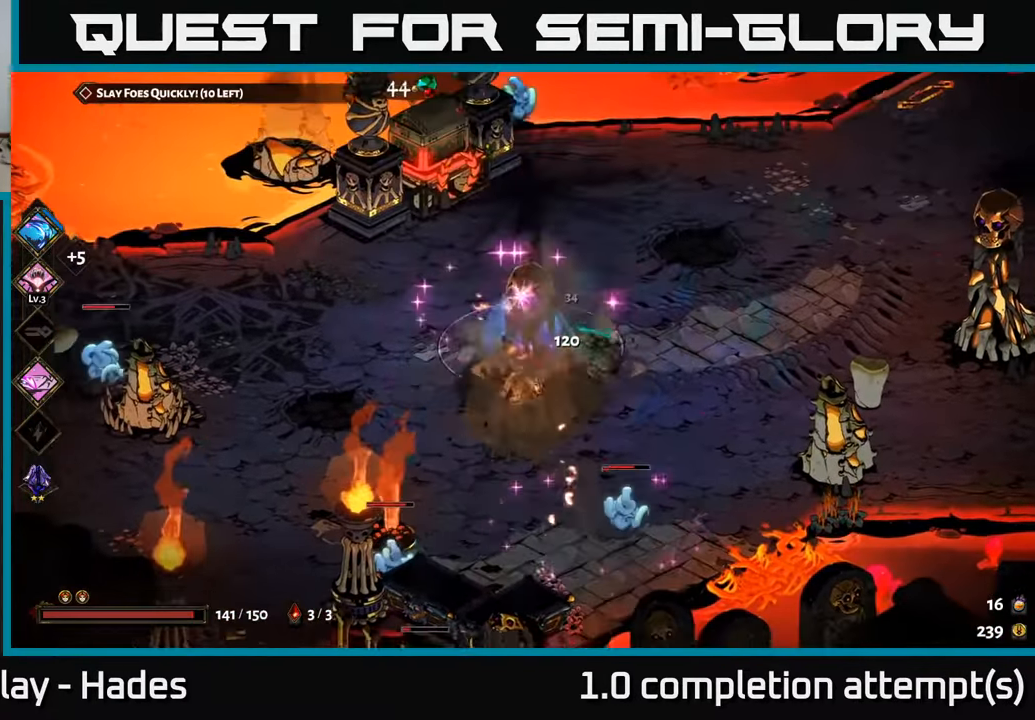
{"buttons": ["B"], "left_stick": "down-left", "events": [[83, "A", "down"], [83, "X", "down"], [83, "left_stick", "up-left"], [133, "X", "up"], [200, "left_stick", "left"], [233, "A", "up"], [300, "X", "down"], [333, "left_stick", "down-left"], [366, "X", "up"], [466, "B", "down"]]}
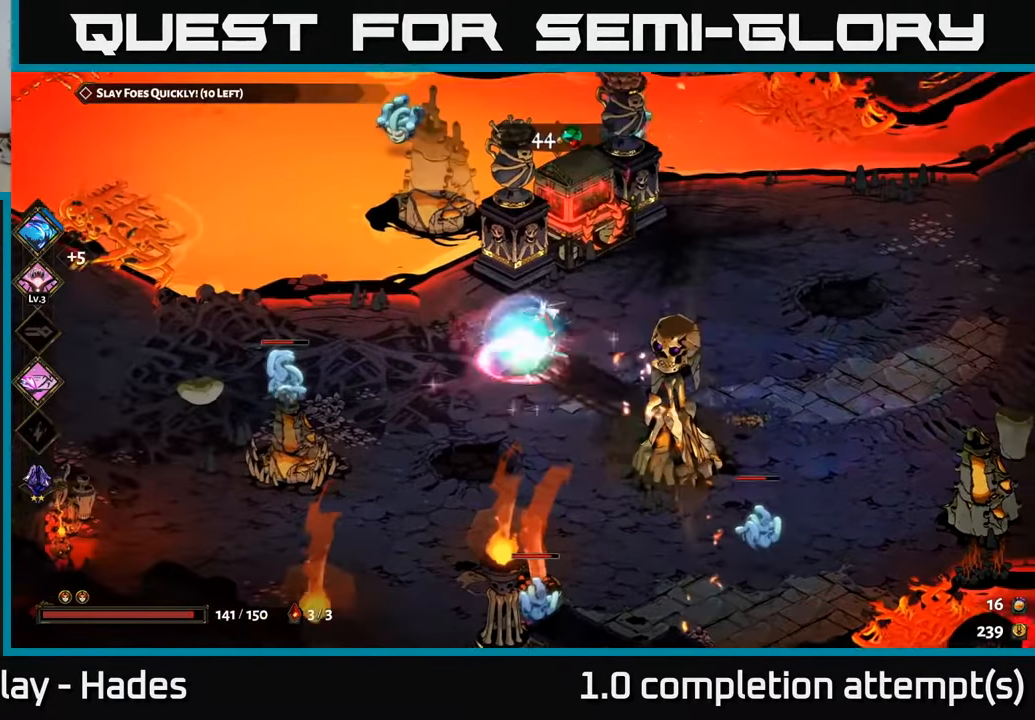
{"buttons": ["A"], "left_stick": "down", "events": [[50, "B", "up"], [300, "left_stick", "down"], [383, "A", "down"]]}
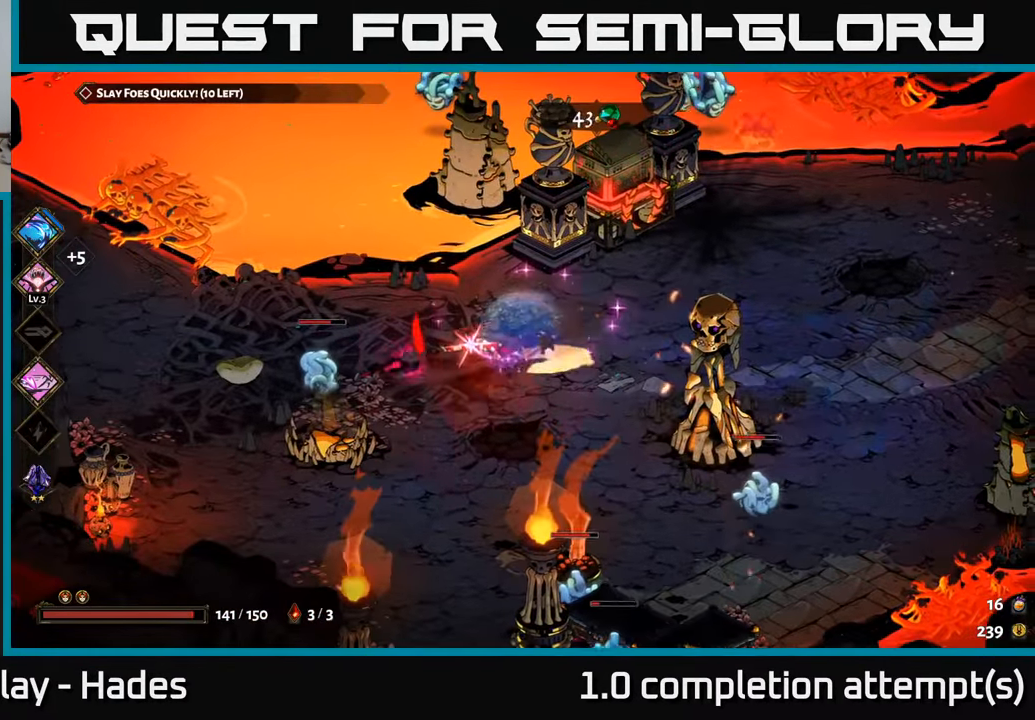
{"buttons": ["Y"], "left_stick": "down-left", "events": [[16, "A", "up"], [83, "A", "down"], [116, "X", "down"], [216, "A", "up"], [233, "X", "up"], [300, "left_stick", "down-right"], [316, "X", "down"], [383, "X", "up"], [433, "left_stick", "down-left"], [500, "Y", "down"]]}
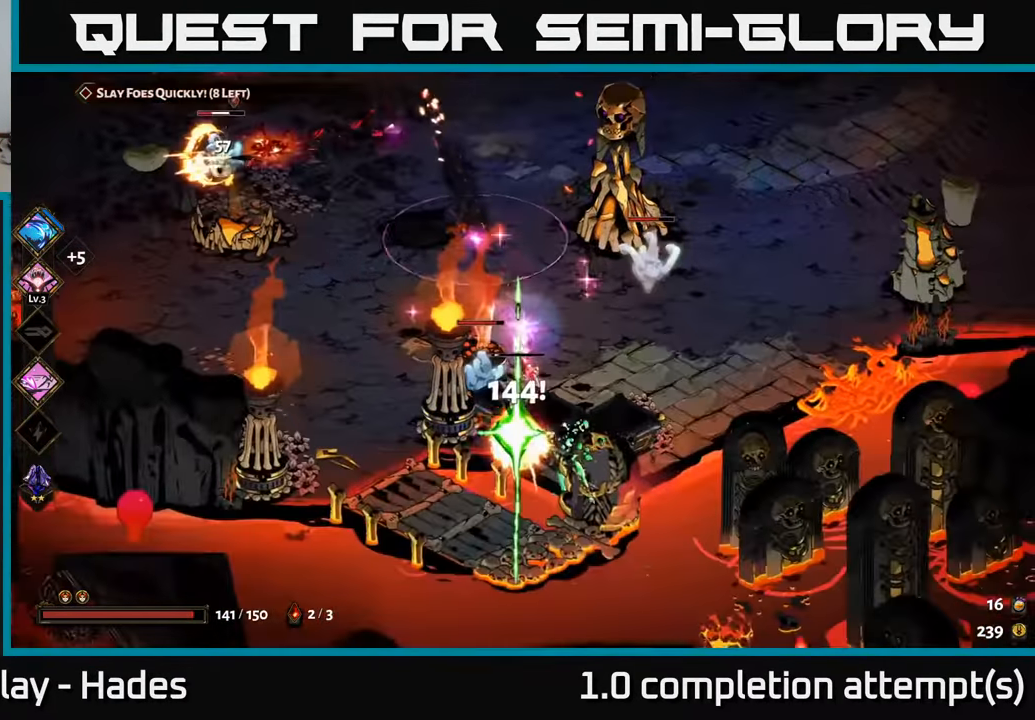
{"buttons": [], "left_stick": "right", "events": [[116, "Y", "up"], [250, "left_stick", "down-right"], [466, "left_stick", "right"]]}
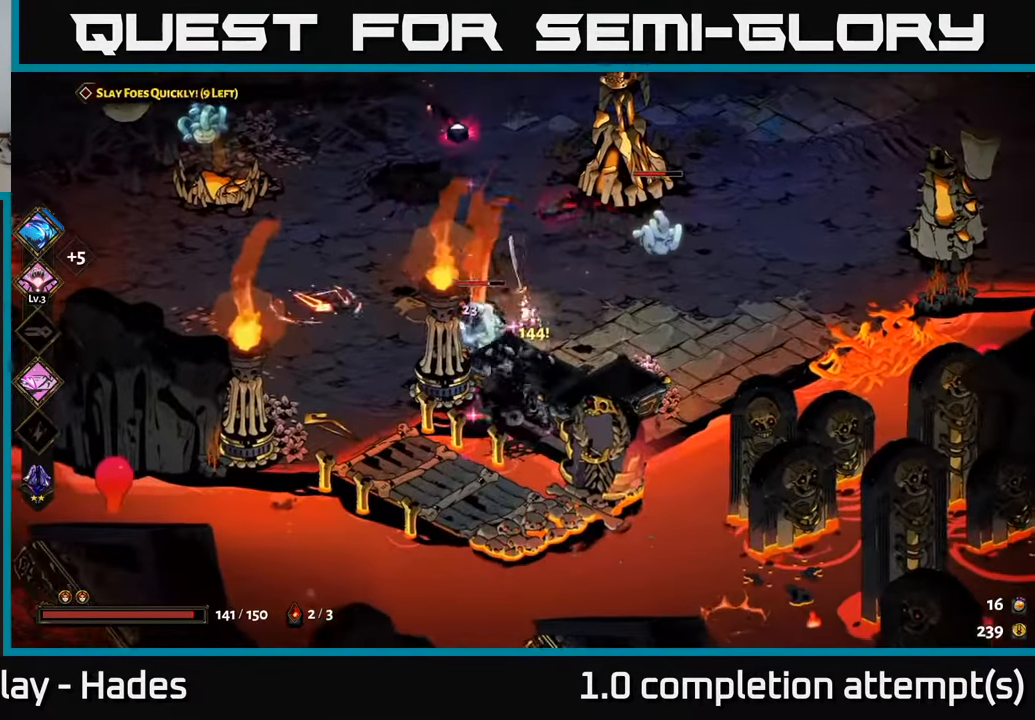
{"buttons": [], "left_stick": "center", "events": [[83, "A", "down"], [100, "left_stick", "up-right"], [133, "X", "down"], [216, "A", "up"], [233, "X", "up"], [300, "X", "down"], [400, "X", "up"], [450, "left_stick", "center"]]}
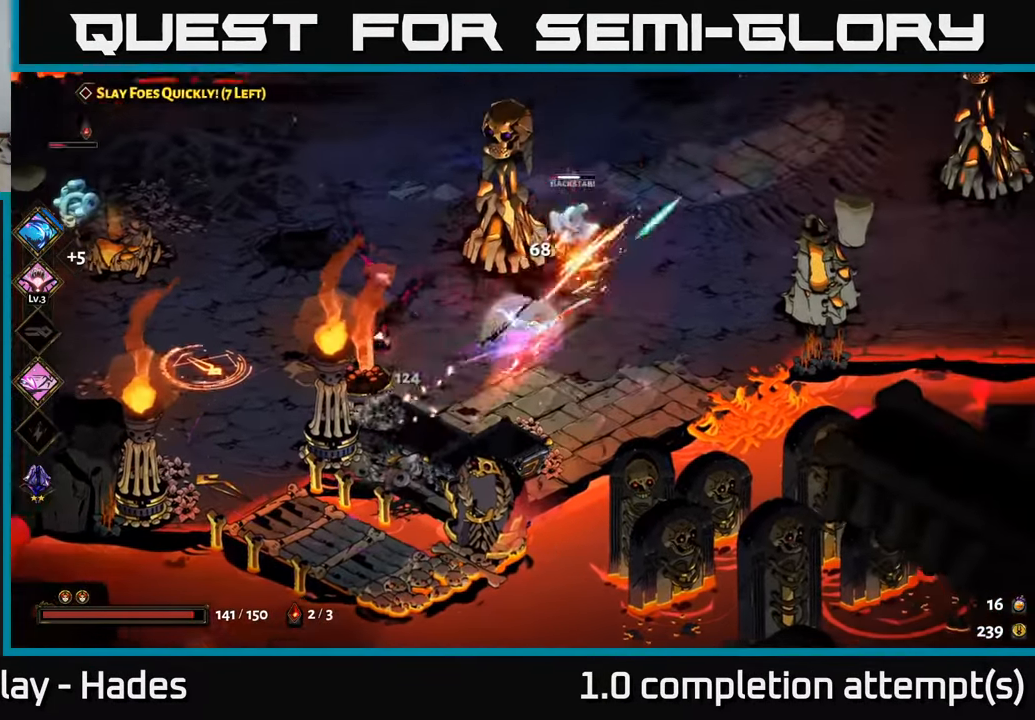
{"buttons": [], "left_stick": "up", "events": [[16, "X", "down"], [50, "left_stick", "left"], [83, "X", "up"], [166, "left_stick", "up"], [216, "X", "down"], [250, "left_stick", "up-right"], [266, "A", "down"], [283, "X", "up"], [416, "A", "up"], [450, "left_stick", "up"]]}
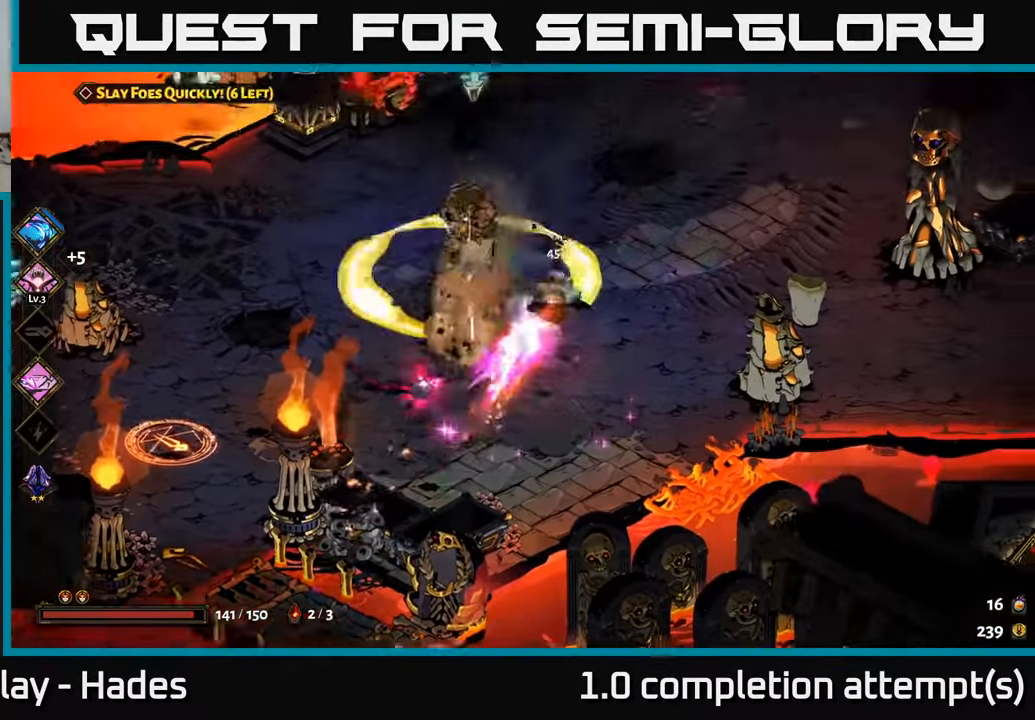
{"buttons": ["Y"], "left_stick": "up-left", "events": [[33, "A", "down"], [83, "X", "down"], [116, "left_stick", "up-left"], [133, "A", "up"], [216, "X", "up"], [500, "Y", "down"]]}
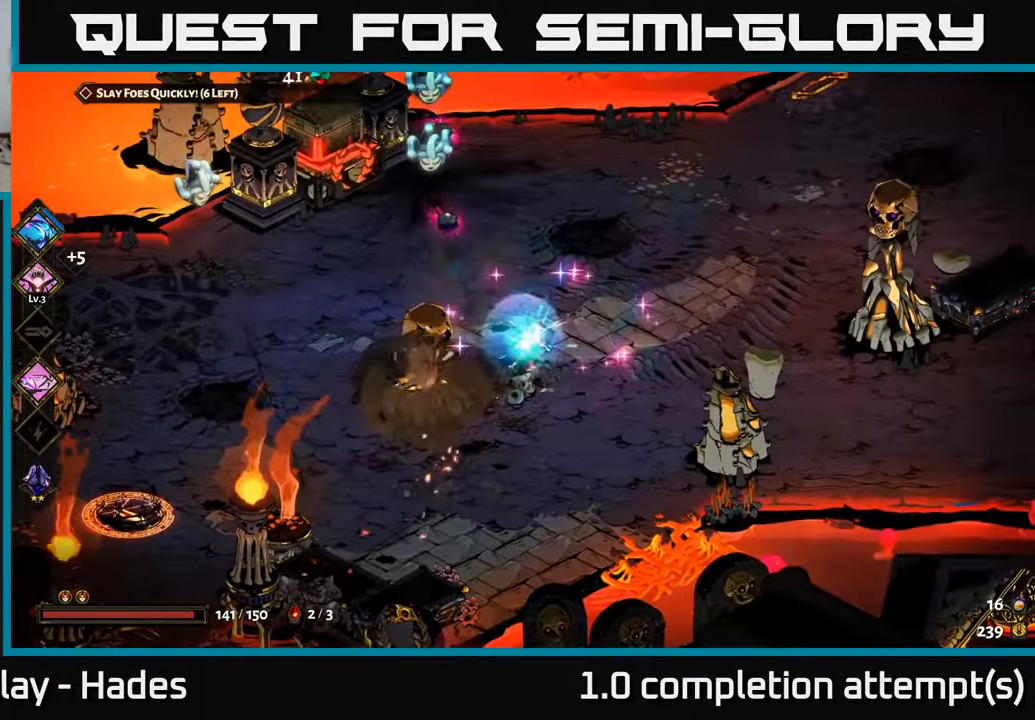
{"buttons": ["A"], "left_stick": "up", "events": [[83, "Y", "up"], [250, "A", "down"], [300, "X", "down"], [417, "X", "up"], [500, "left_stick", "up"]]}
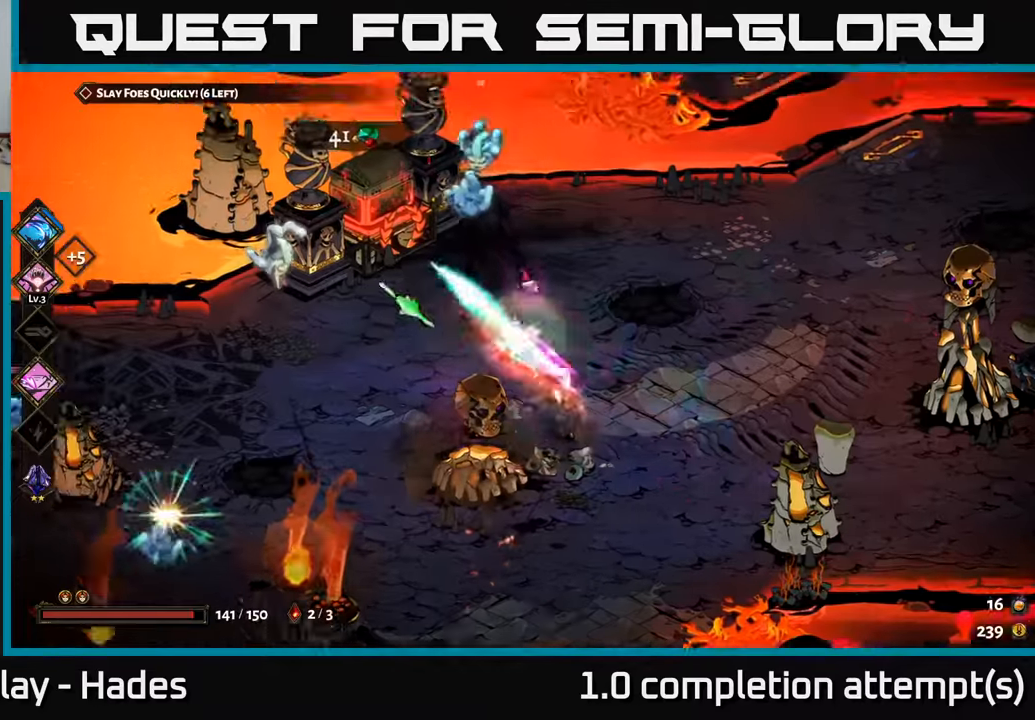
{"buttons": [], "left_stick": "up-left", "events": [[33, "X", "down"], [100, "A", "up"], [117, "X", "up"], [200, "left_stick", "right"], [283, "left_stick", "down"], [333, "Y", "down"], [350, "left_stick", "center"], [417, "Y", "up"], [417, "left_stick", "up-left"]]}
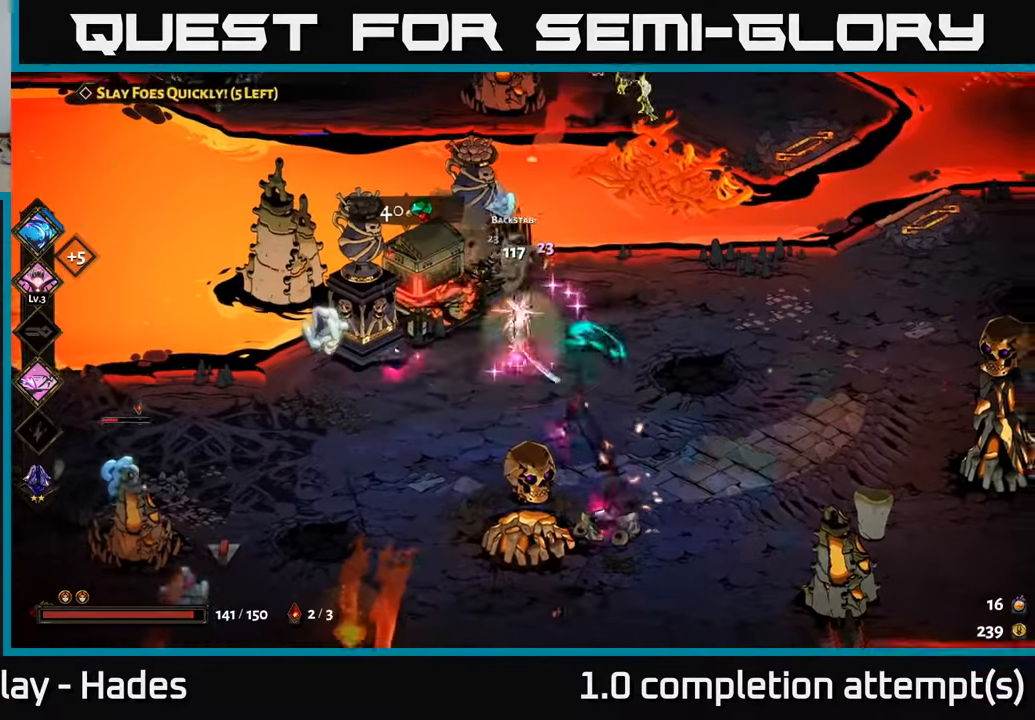
{"buttons": ["A", "X"], "left_stick": "down-left", "events": [[17, "left_stick", "up"], [250, "left_stick", "center"], [333, "left_stick", "left"], [417, "A", "down"], [450, "X", "down"], [500, "left_stick", "down-left"]]}